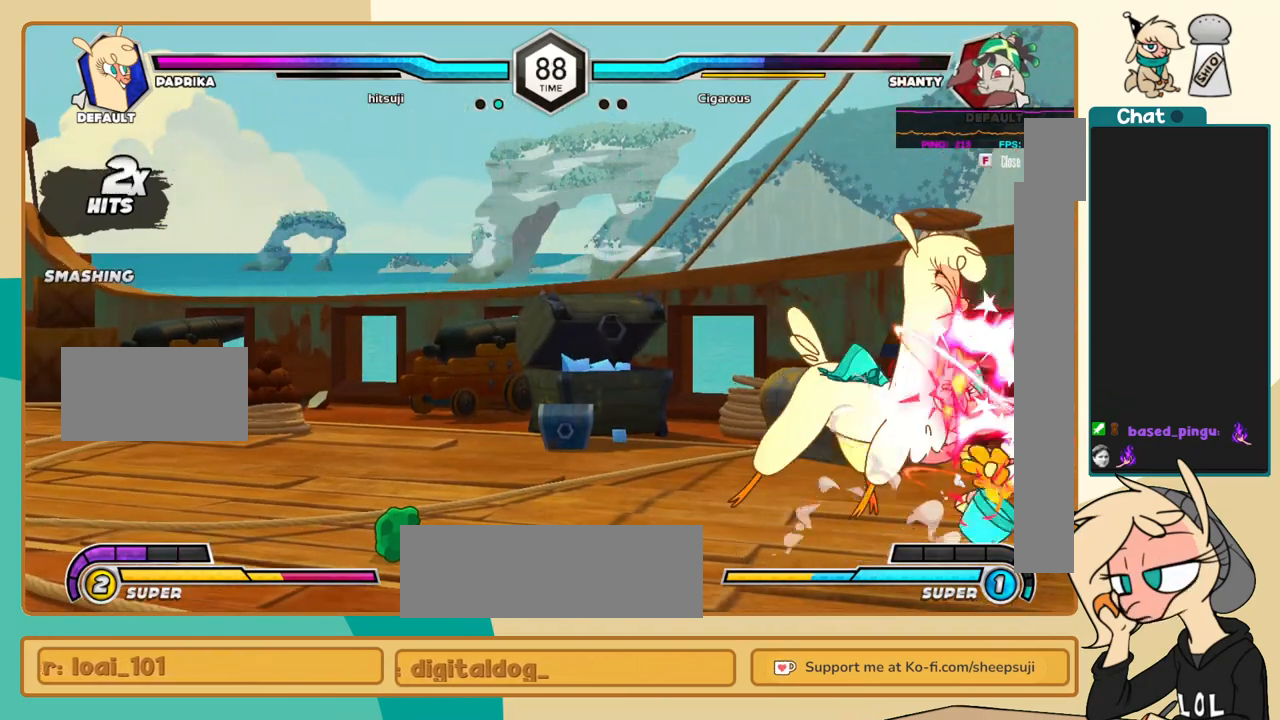
Gameplay with keyboard; each line is a JSON object with the keys held at the frame after it. "events" lists presses ("down") and releases ("up") of "a", "c", "d", "i", "j", "k", "l", "s", "x" and "z" between this image and that frame as [ms after this image, input, new state], when the widget could be followed in between. No other keys are recorded. Mouse input is not recorded.
{"keys": ["j", "k"], "events": [[83, "a", "down"], [183, "a", "up"], [267, "c", "down"], [367, "c", "up"]]}
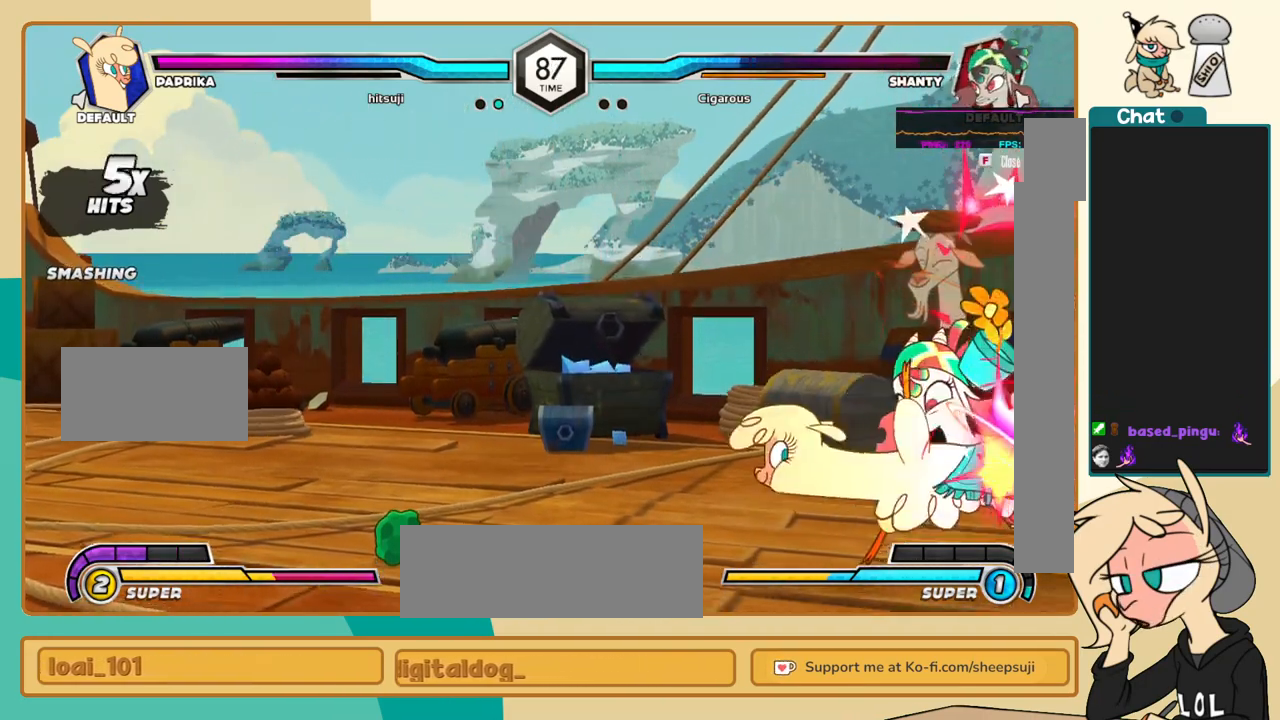
{"keys": [], "events": [[150, "j", "up"], [200, "k", "up"], [200, "l", "down"], [233, "a", "down"], [333, "a", "up"], [383, "l", "up"]]}
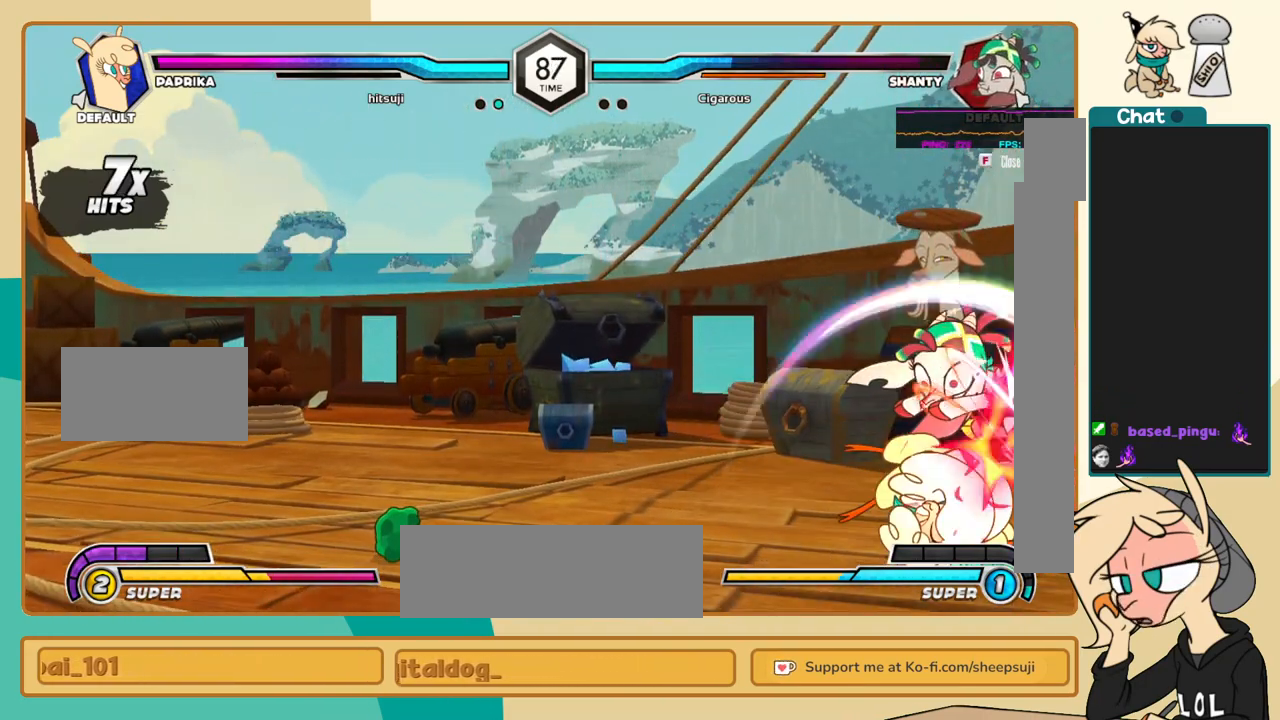
{"keys": [], "events": [[117, "i", "down"], [117, "j", "down"], [167, "i", "up"], [167, "j", "up"]]}
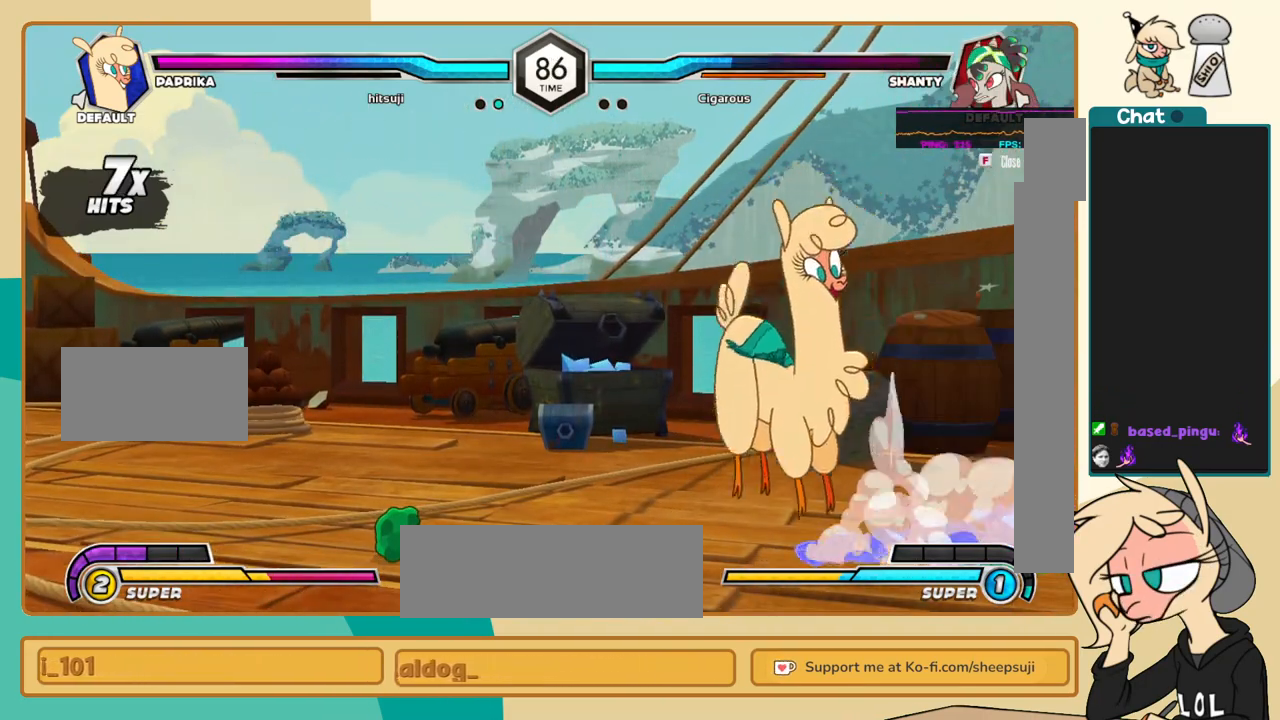
{"keys": [], "events": [[33, "j", "down"], [417, "j", "up"]]}
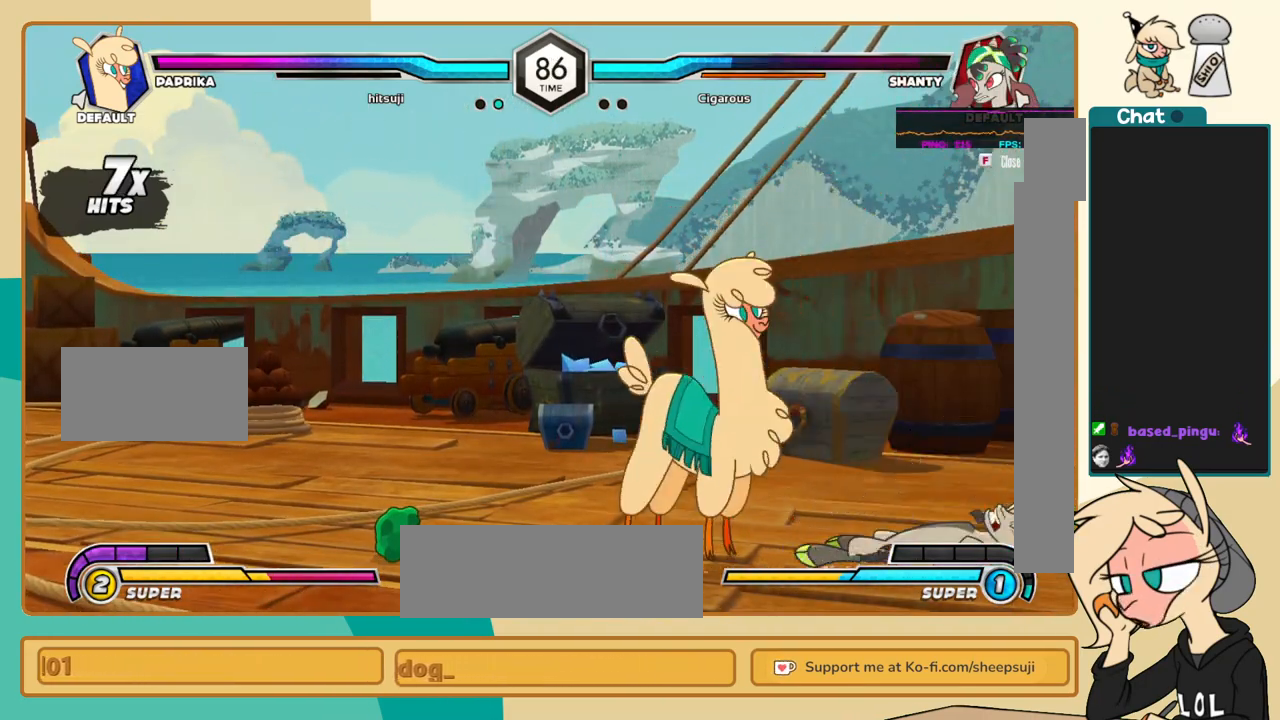
{"keys": ["j"], "events": [[200, "l", "down"], [283, "l", "up"], [333, "a", "down"], [383, "a", "up"], [483, "j", "down"]]}
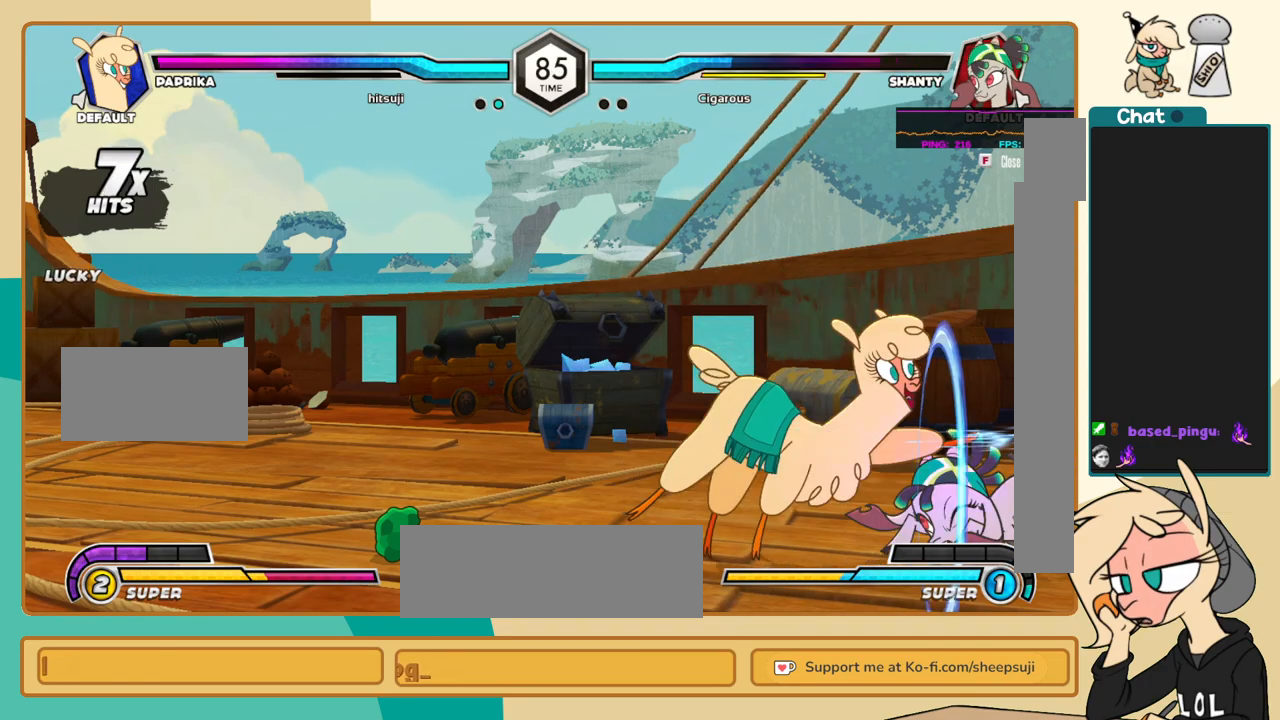
{"keys": ["j"], "events": [[17, "k", "down"], [117, "a", "down"], [167, "a", "up"], [400, "k", "up"], [450, "s", "down"], [483, "s", "up"]]}
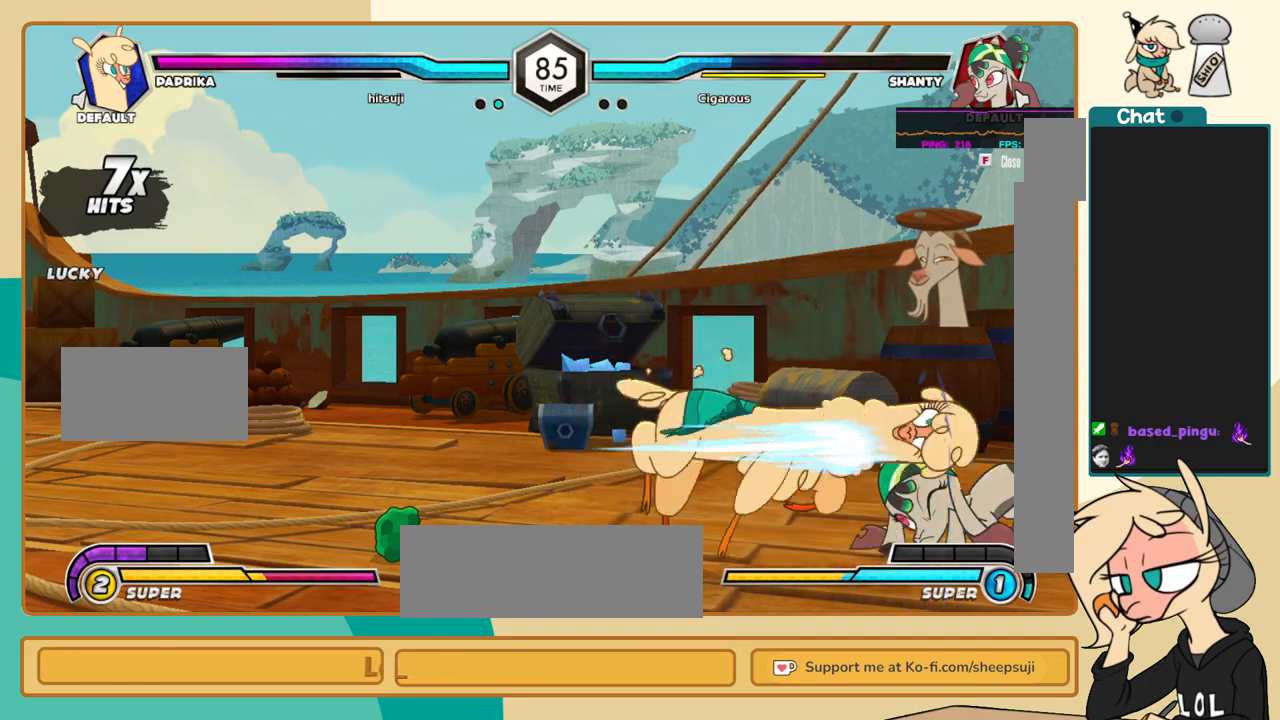
{"keys": ["j"], "events": [[33, "k", "down"], [267, "j", "up"], [267, "k", "up"], [367, "j", "down"], [417, "j", "up"], [500, "j", "down"]]}
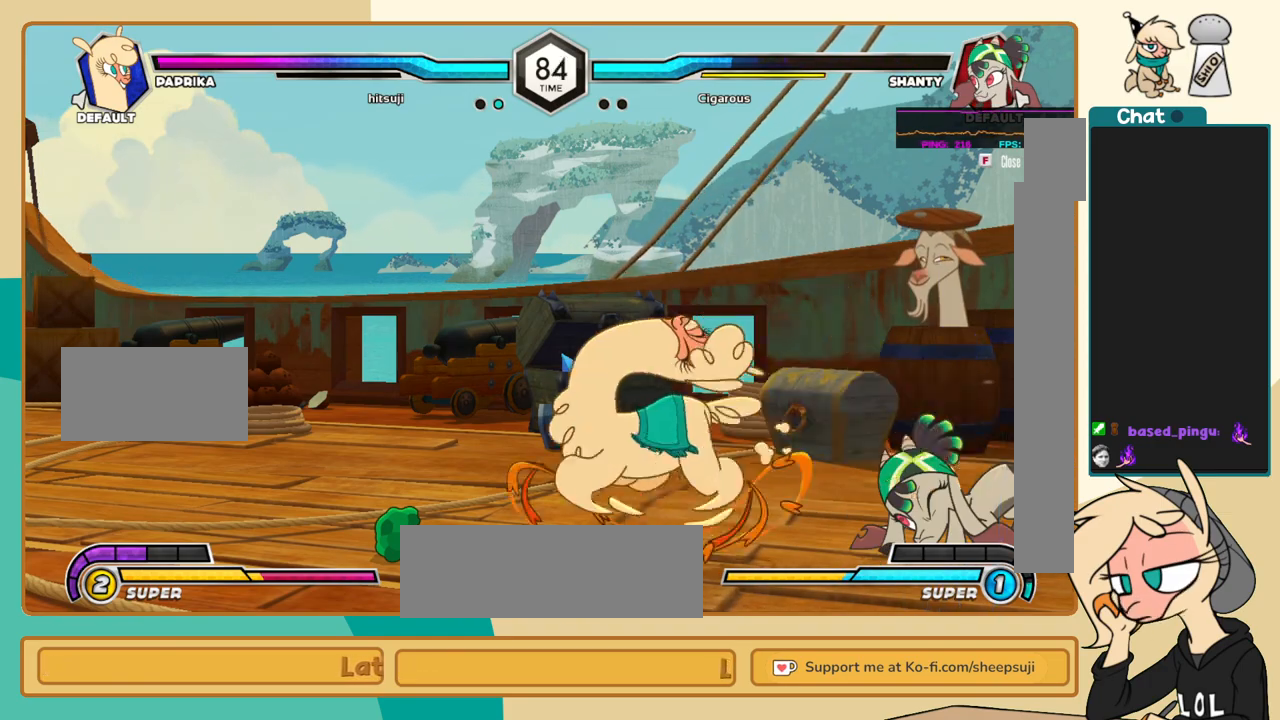
{"keys": ["j"], "events": [[100, "j", "up"], [233, "l", "down"], [433, "j", "down"], [433, "l", "up"]]}
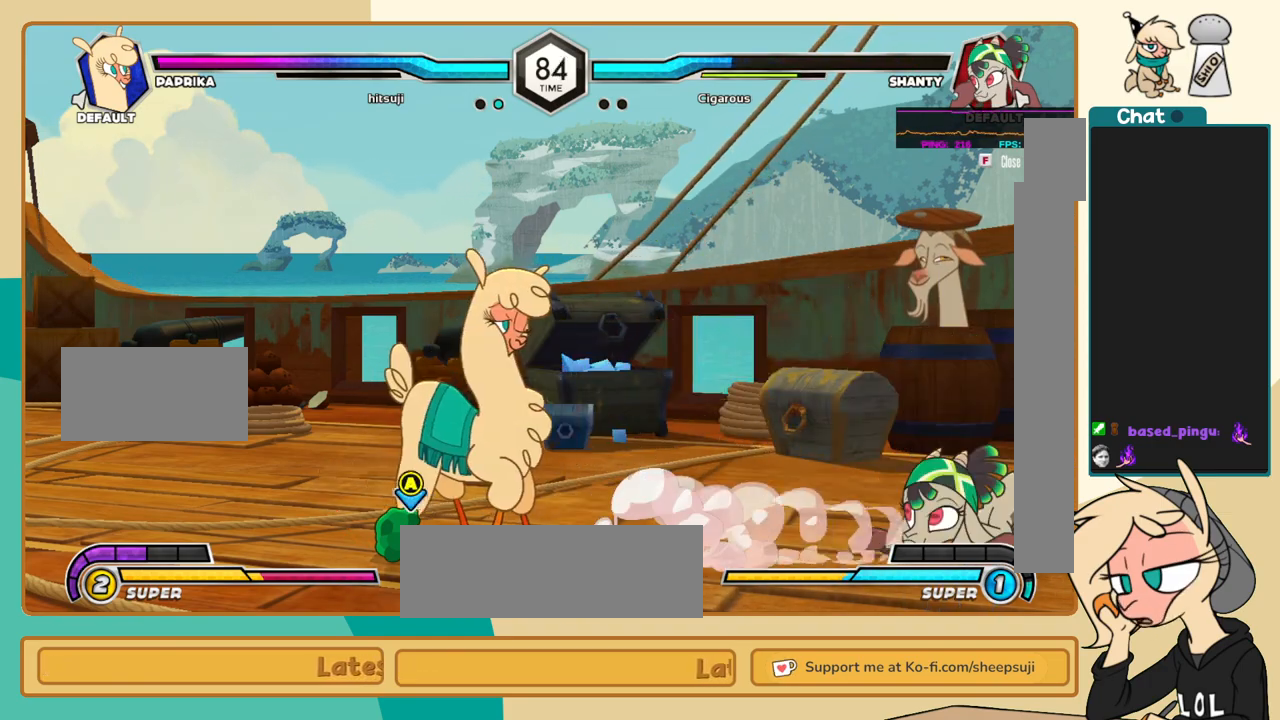
{"keys": ["l"], "events": [[250, "j", "up"], [300, "l", "down"], [400, "l", "up"], [450, "l", "down"]]}
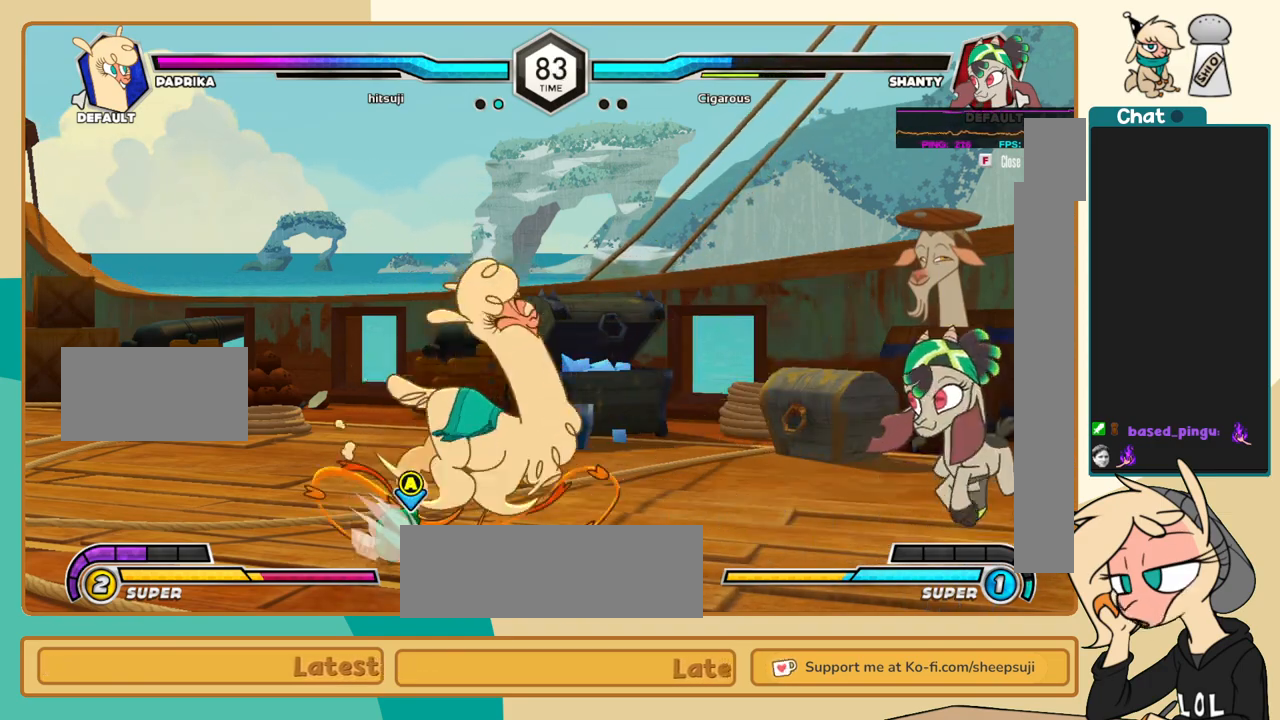
{"keys": ["j", "k"], "events": [[33, "j", "down"], [33, "l", "up"], [83, "s", "down"], [183, "s", "up"], [267, "k", "down"]]}
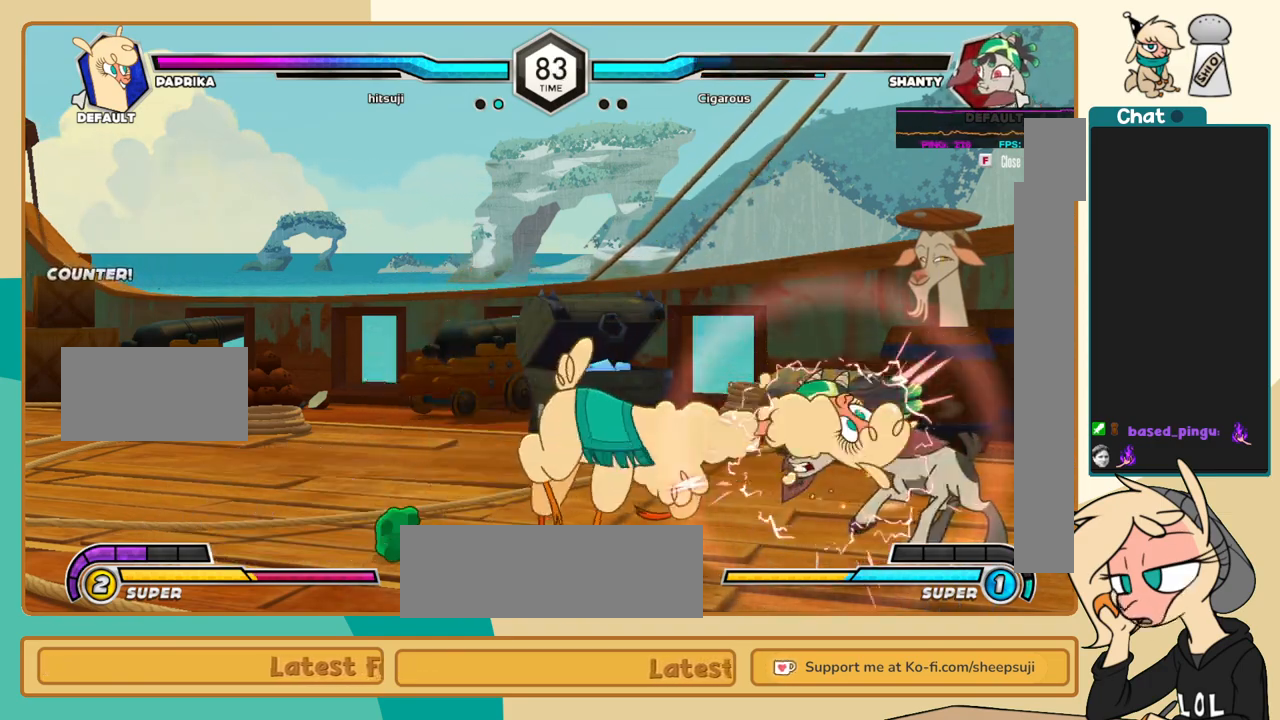
{"keys": ["l"], "events": [[50, "c", "down"], [100, "c", "up"], [383, "j", "up"], [383, "k", "up"], [383, "l", "down"], [433, "s", "down"], [467, "s", "up"]]}
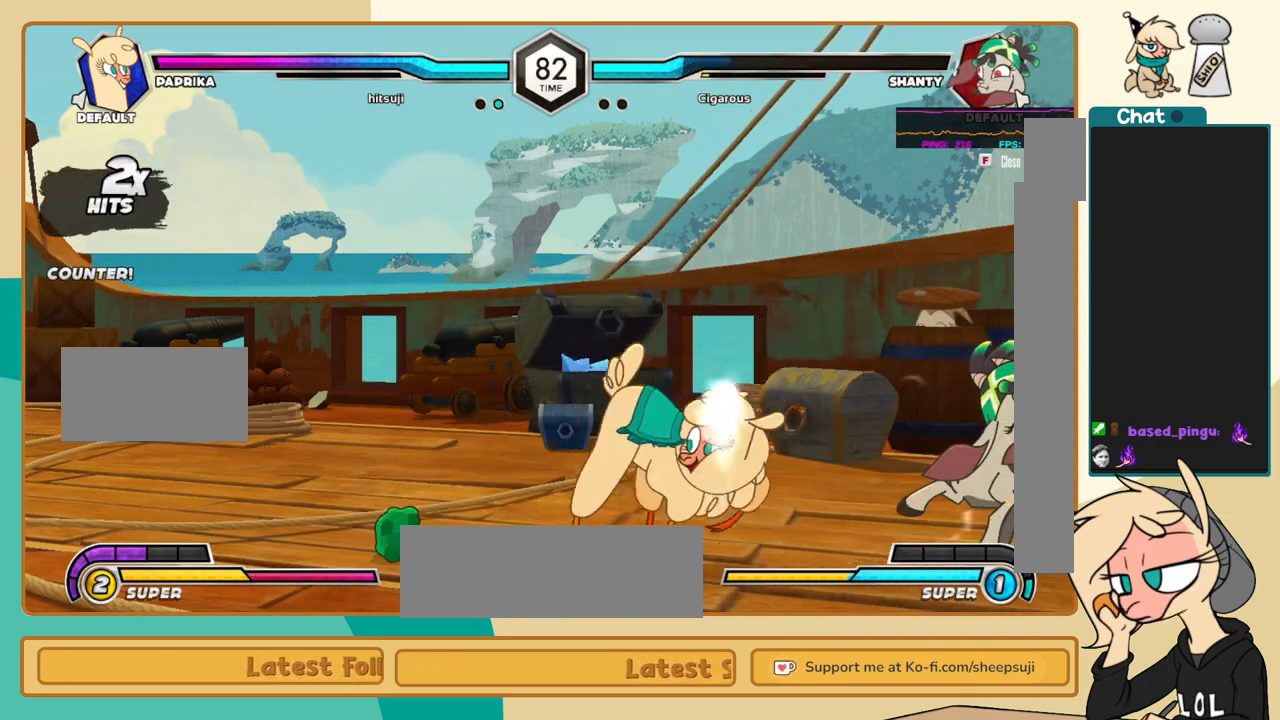
{"keys": ["i", "l"], "events": [[500, "i", "down"]]}
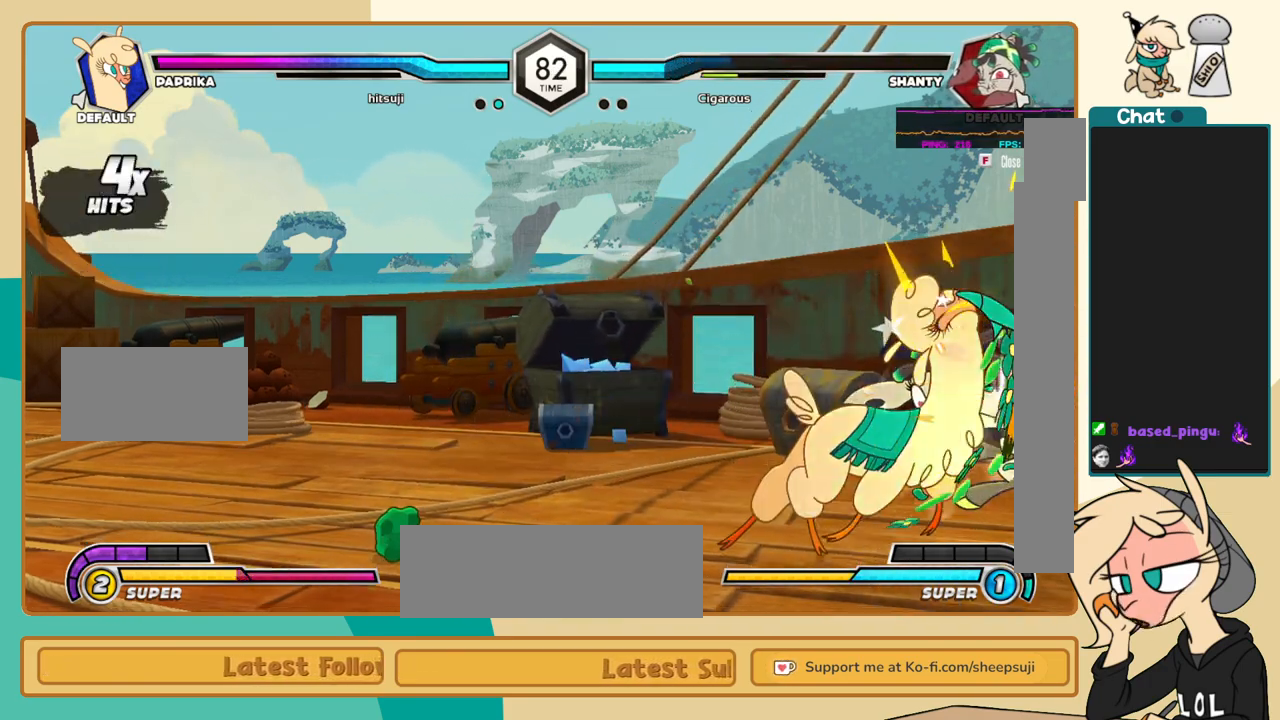
{"keys": ["j"], "events": [[33, "i", "up"], [33, "l", "up"], [83, "c", "down"], [133, "c", "up"], [183, "j", "down"]]}
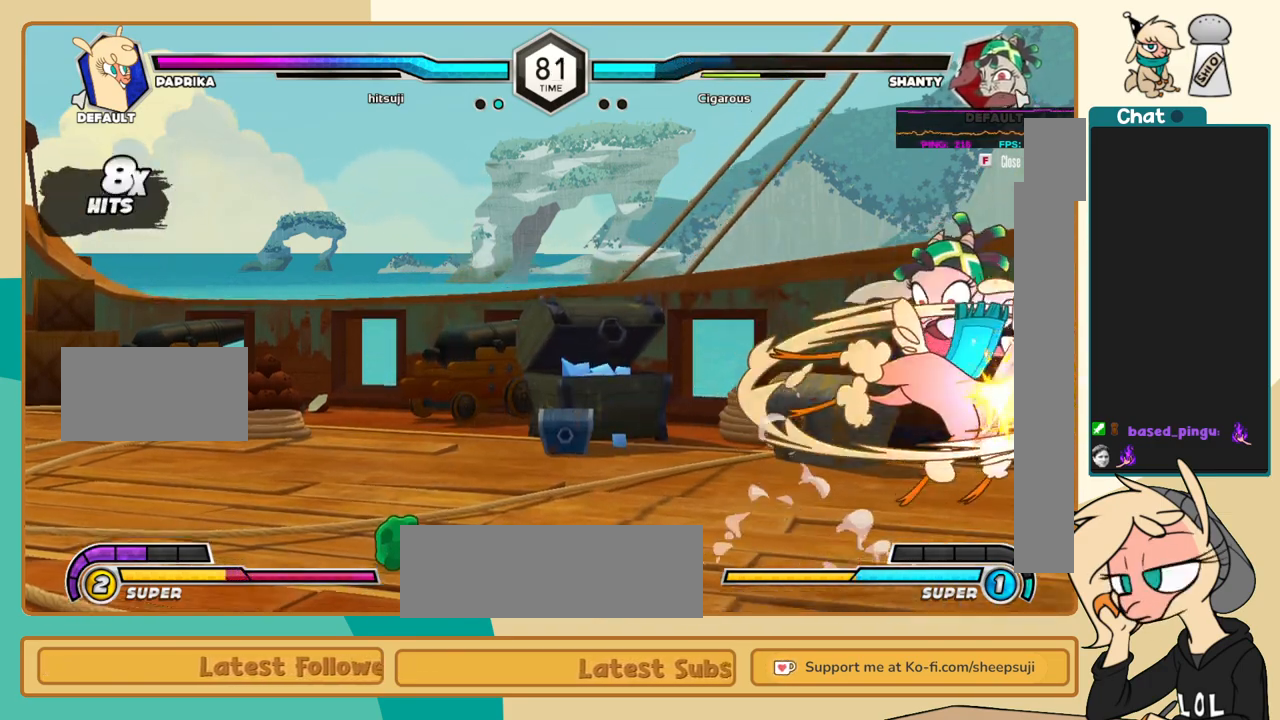
{"keys": ["j"], "events": [[383, "s", "down"], [483, "s", "up"]]}
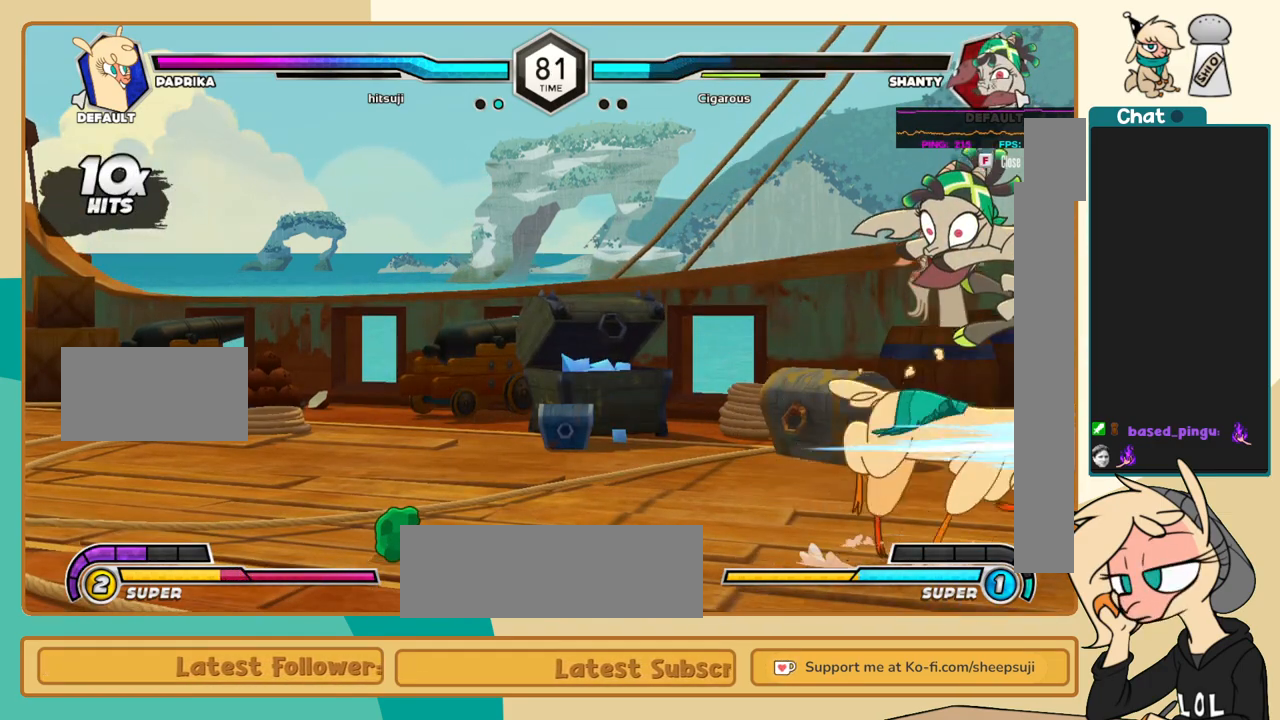
{"keys": ["l"], "events": [[17, "j", "up"], [17, "l", "down"], [117, "s", "down"], [217, "s", "up"]]}
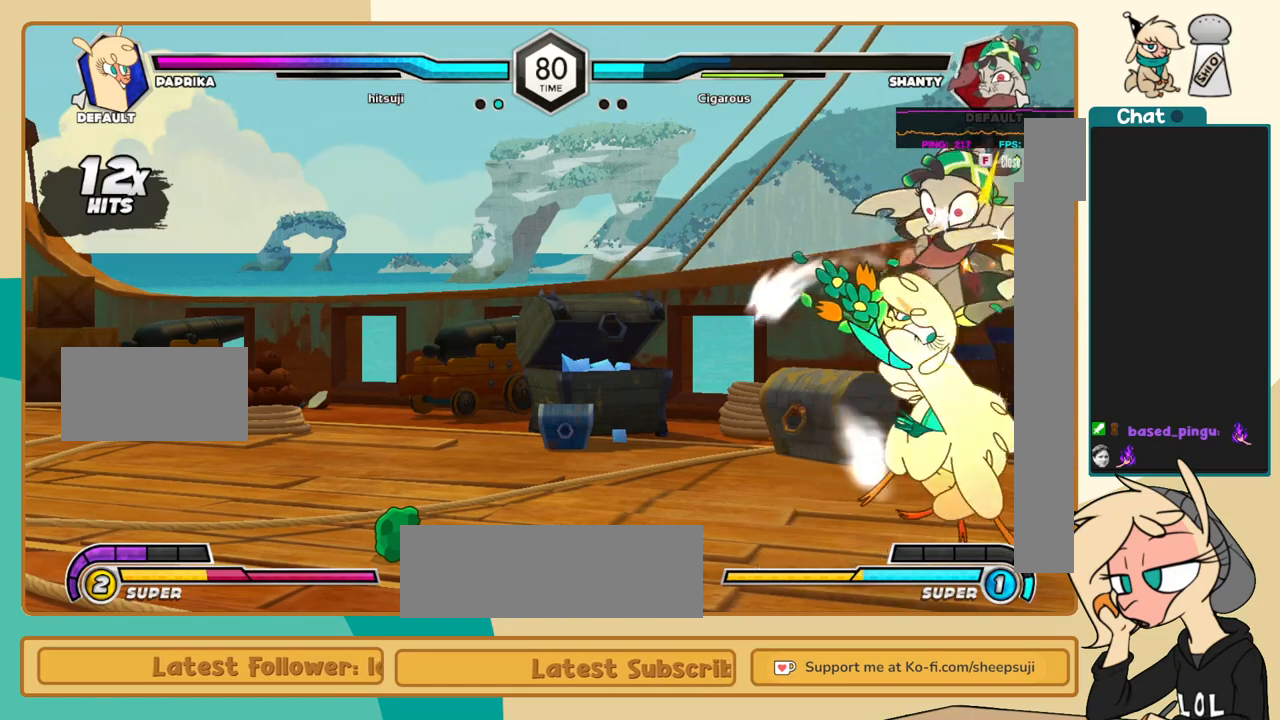
{"keys": ["j"], "events": [[217, "i", "down"], [267, "i", "up"], [267, "l", "up"], [317, "c", "down"], [367, "c", "up"], [417, "j", "down"]]}
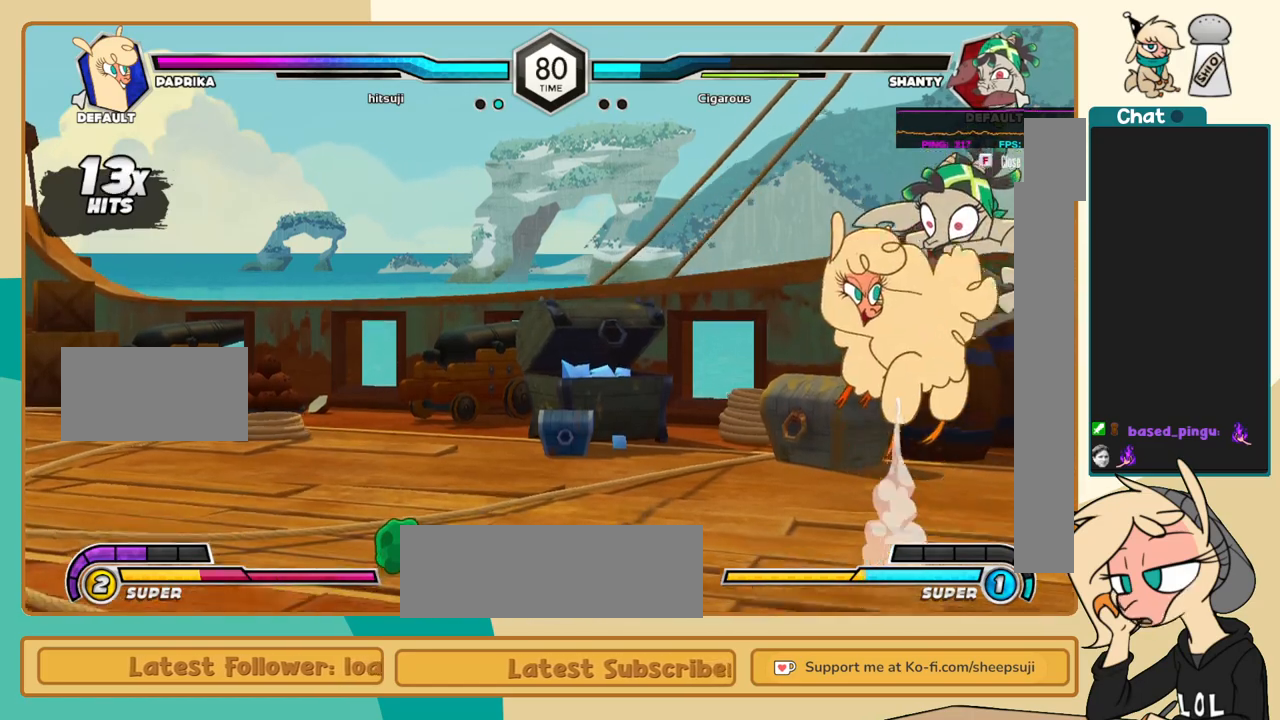
{"keys": ["j", "k"], "events": [[100, "k", "down"]]}
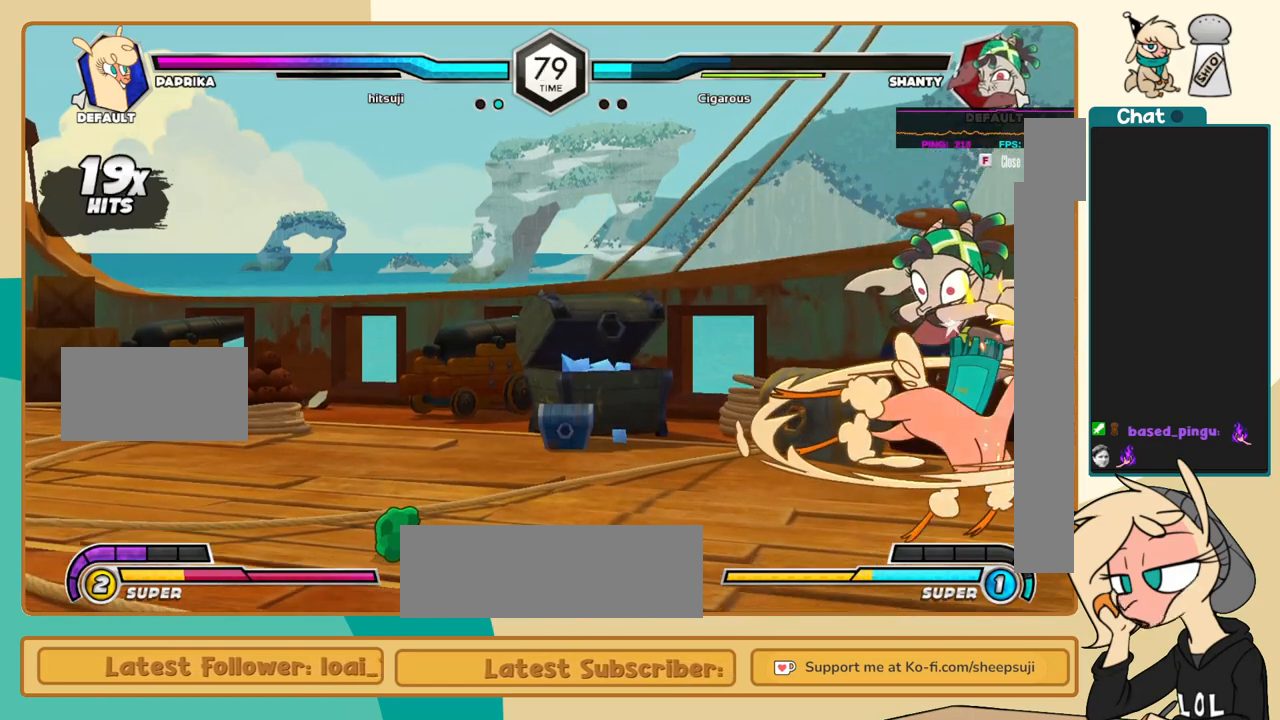
{"keys": ["j"], "events": [[167, "s", "down"], [217, "s", "up"], [400, "k", "up"]]}
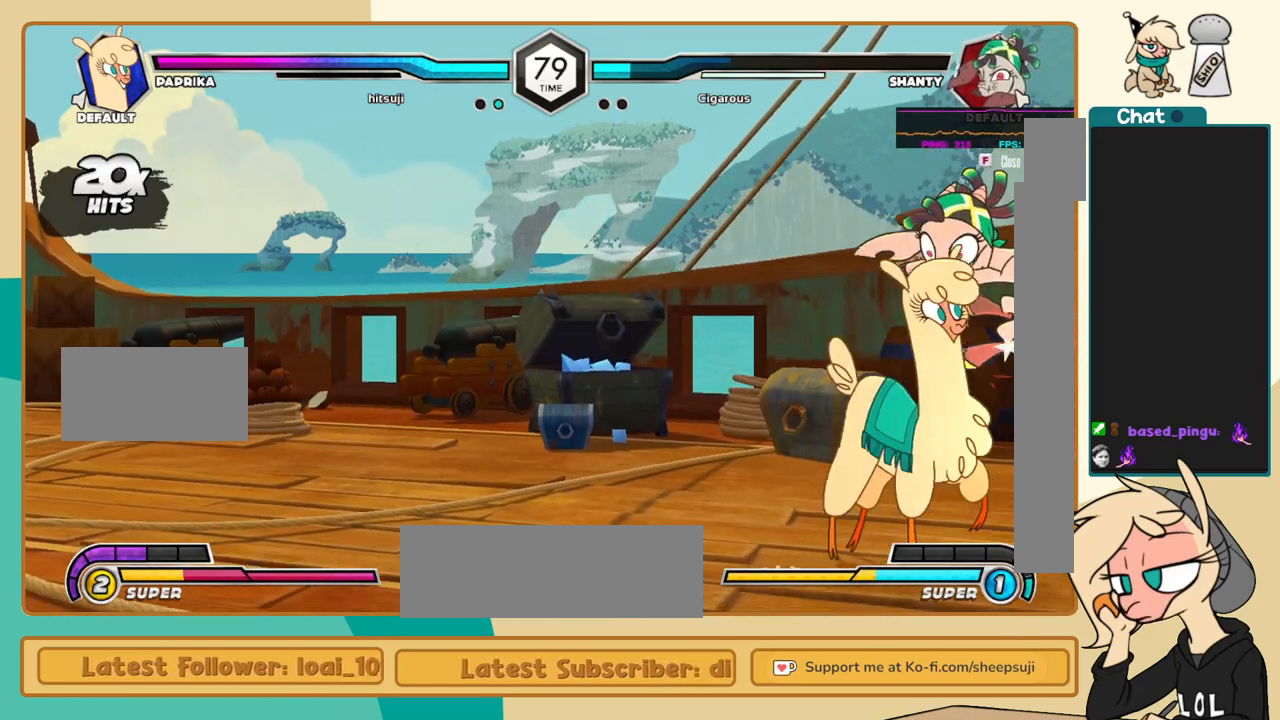
{"keys": ["l"], "events": [[33, "c", "down"], [83, "c", "up"], [233, "l", "down"], [267, "j", "up"], [317, "s", "down"], [417, "s", "up"]]}
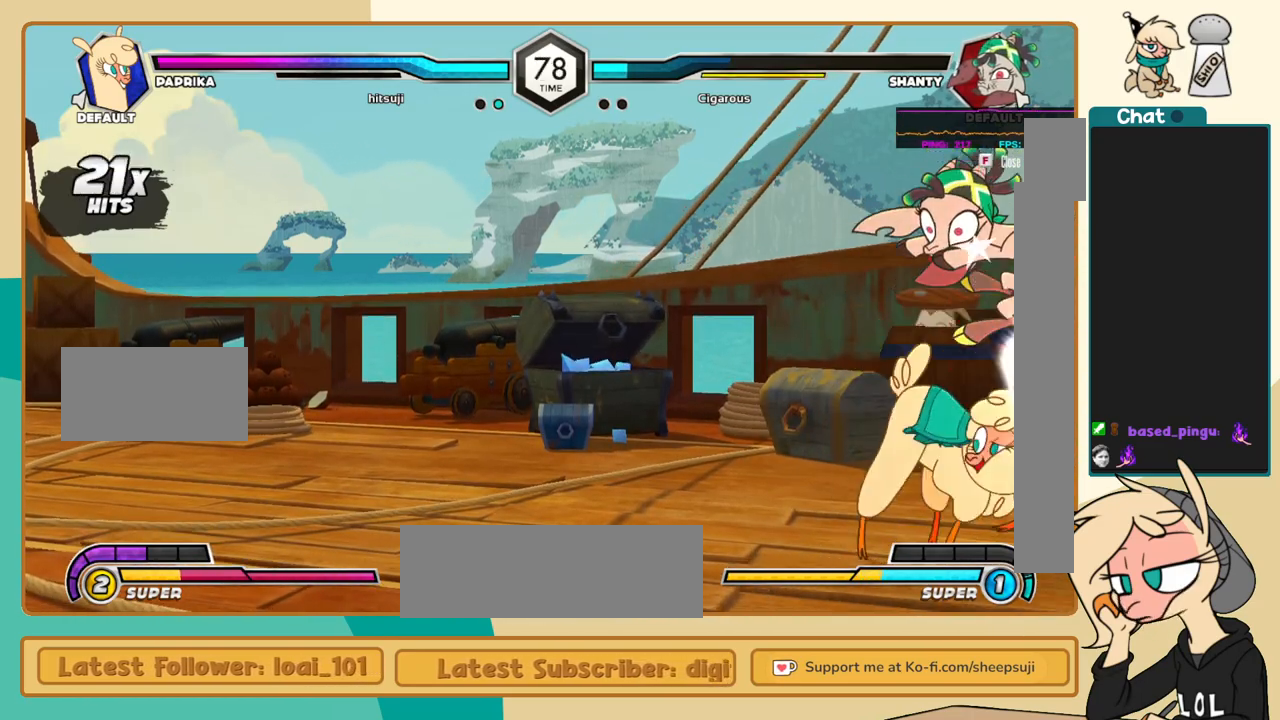
{"keys": ["i", "l"], "events": [[483, "i", "down"]]}
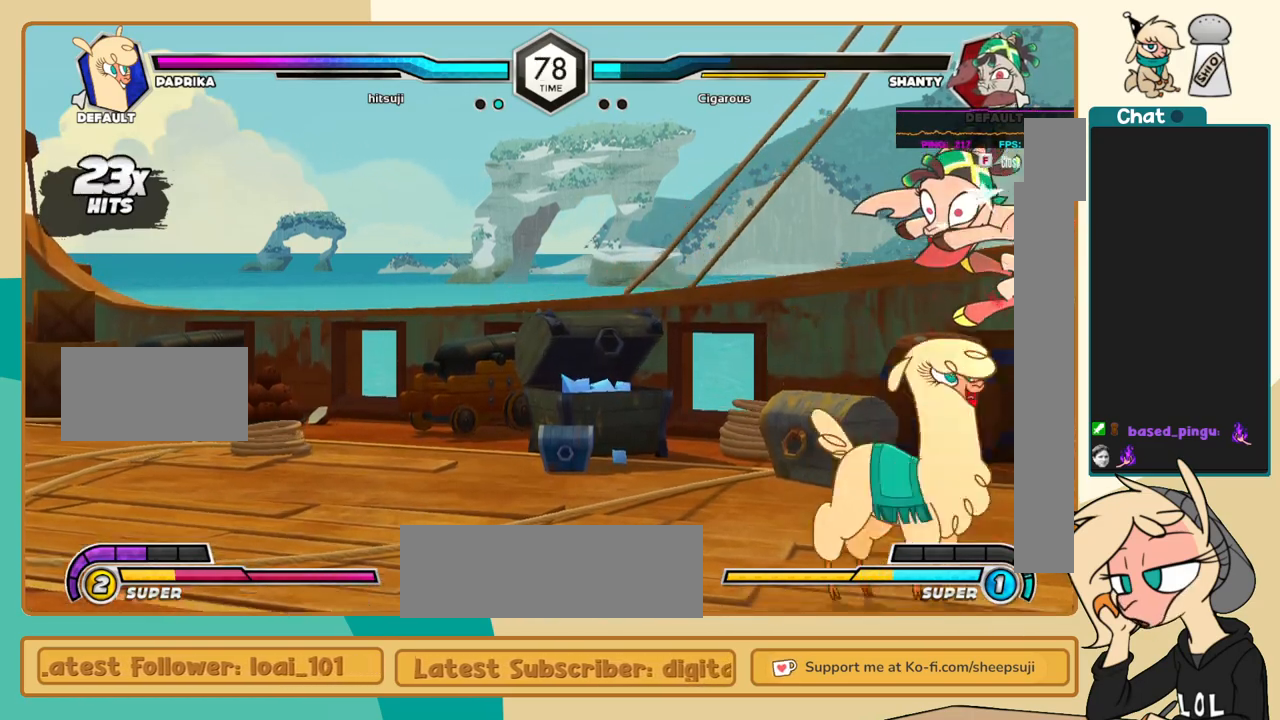
{"keys": ["j"], "events": [[17, "i", "up"], [17, "l", "up"], [17, "s", "down"], [67, "s", "up"], [217, "c", "down"], [250, "c", "up"], [400, "j", "down"]]}
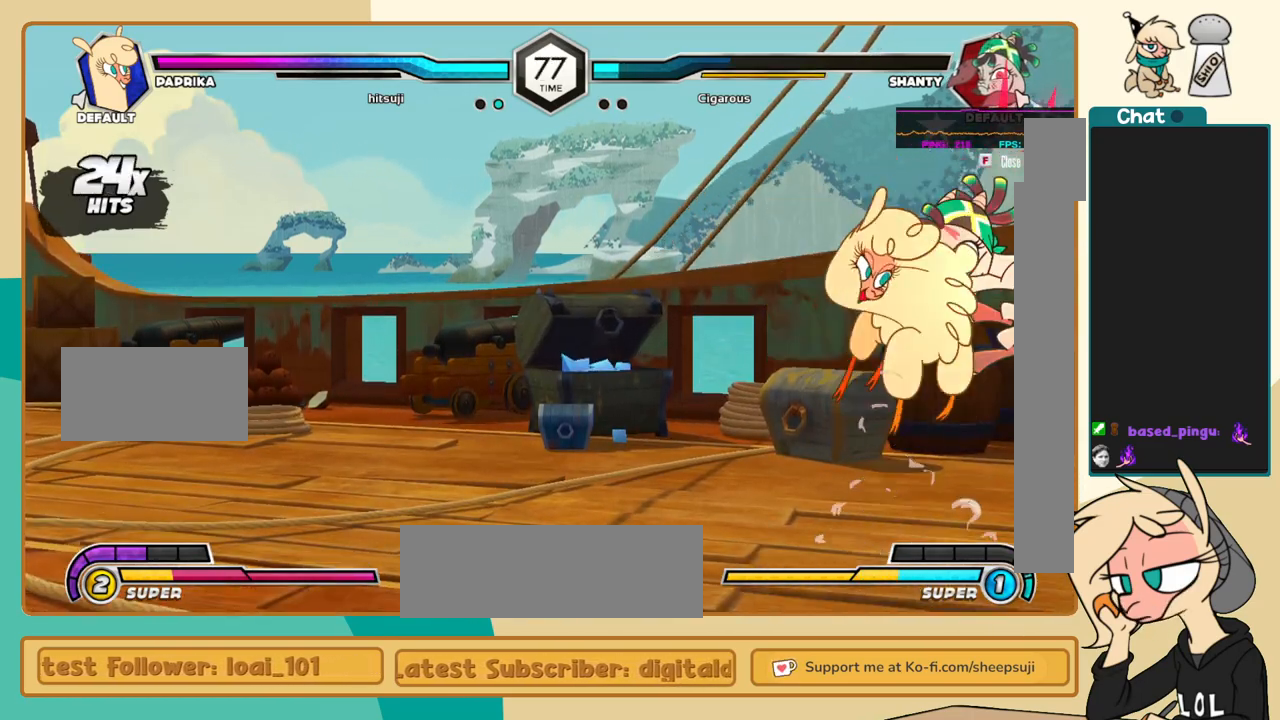
{"keys": ["j", "k"], "events": [[33, "k", "down"]]}
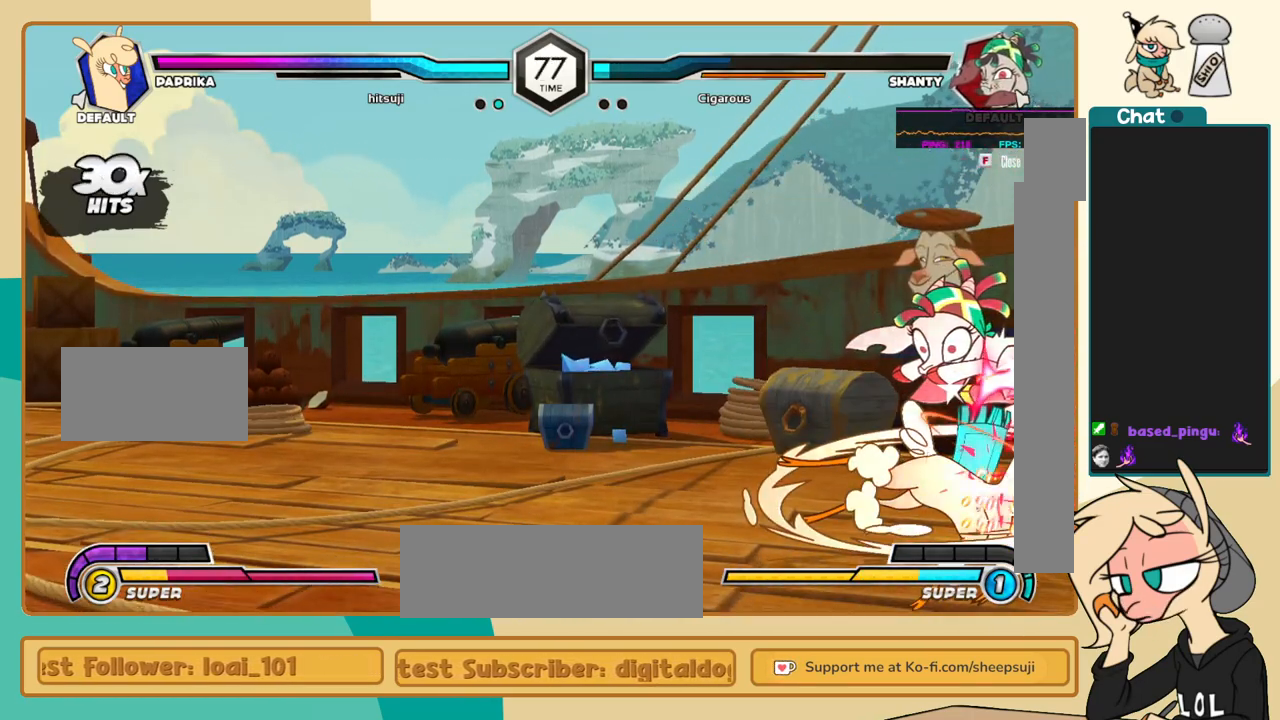
{"keys": ["c", "l"], "events": [[100, "s", "down"], [233, "s", "up"], [333, "l", "down"], [383, "j", "up"], [383, "k", "up"], [467, "c", "down"]]}
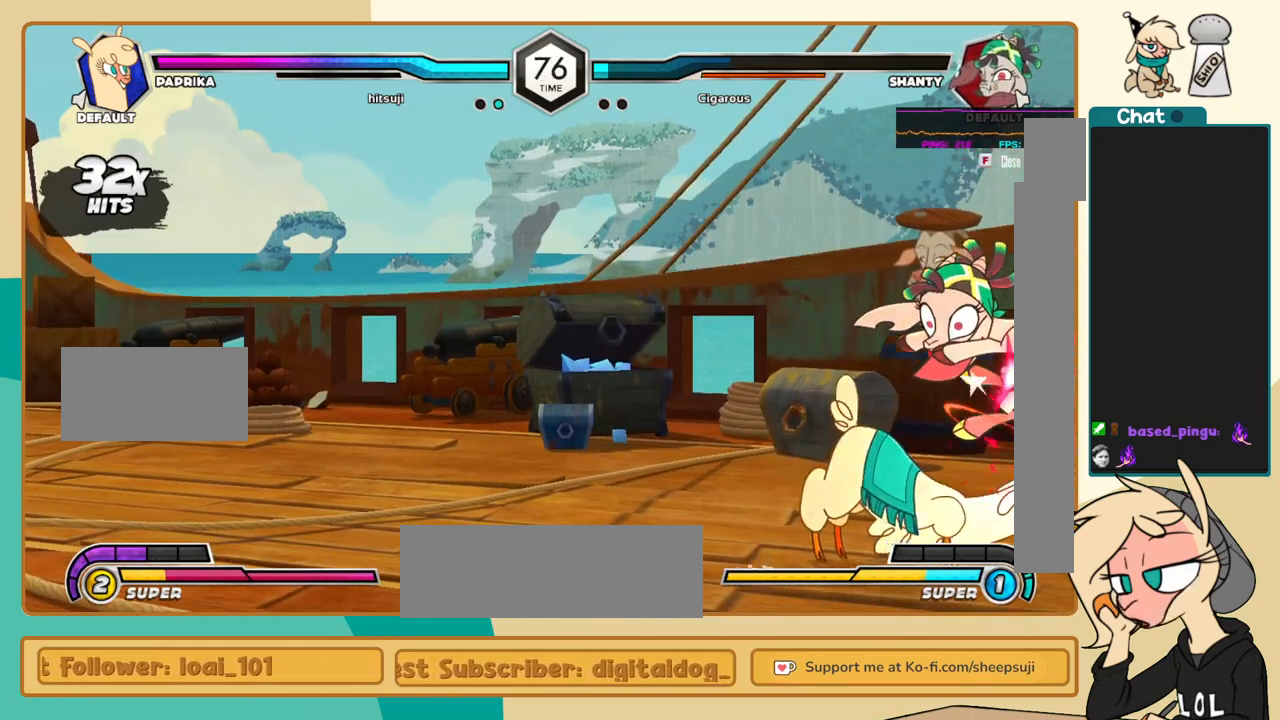
{"keys": ["i"], "events": [[17, "c", "up"], [167, "l", "up"], [500, "i", "down"]]}
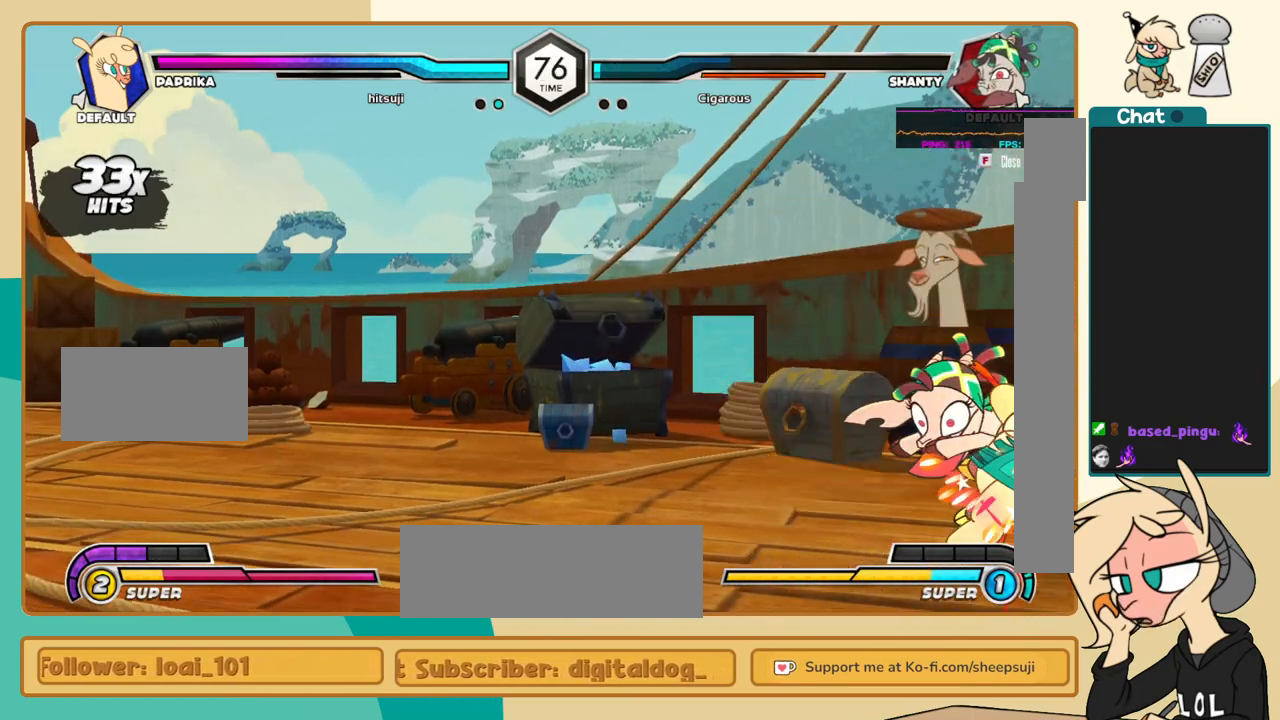
{"keys": ["a", "l"], "events": [[33, "i", "up"], [217, "l", "down"], [500, "a", "down"]]}
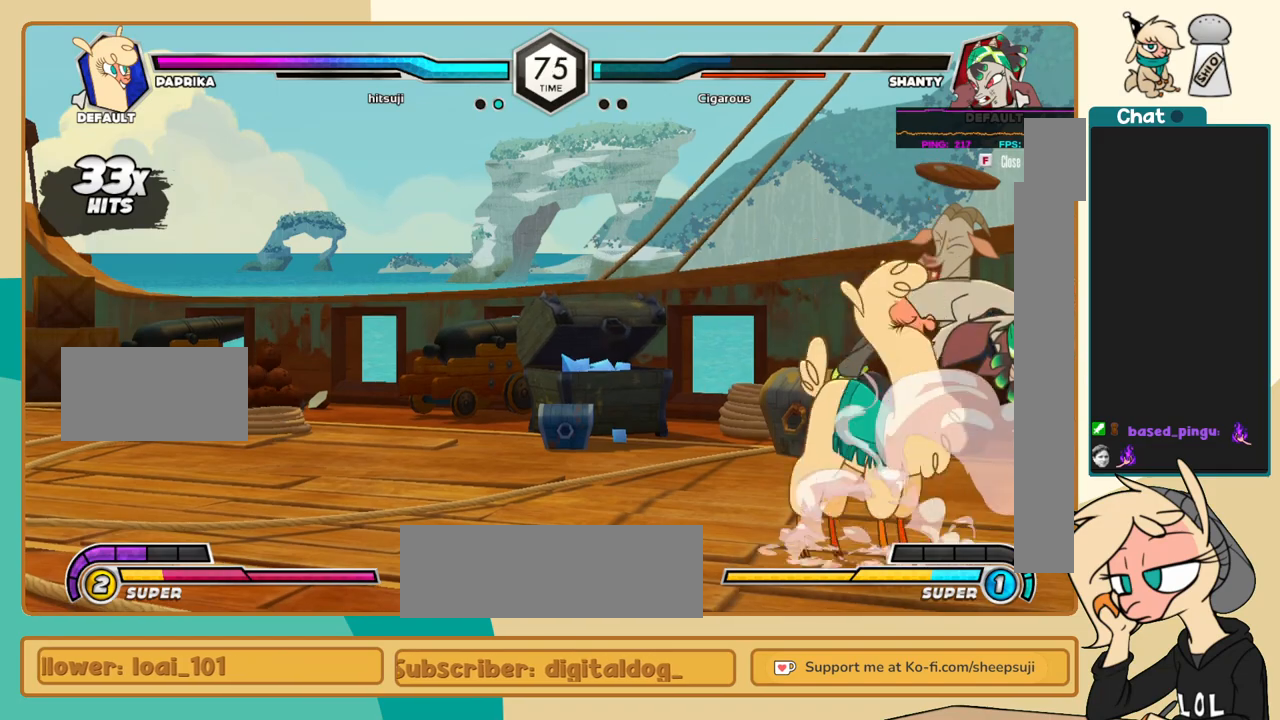
{"keys": ["k", "l"], "events": [[50, "a", "up"], [100, "k", "down"], [200, "c", "down"], [283, "c", "up"]]}
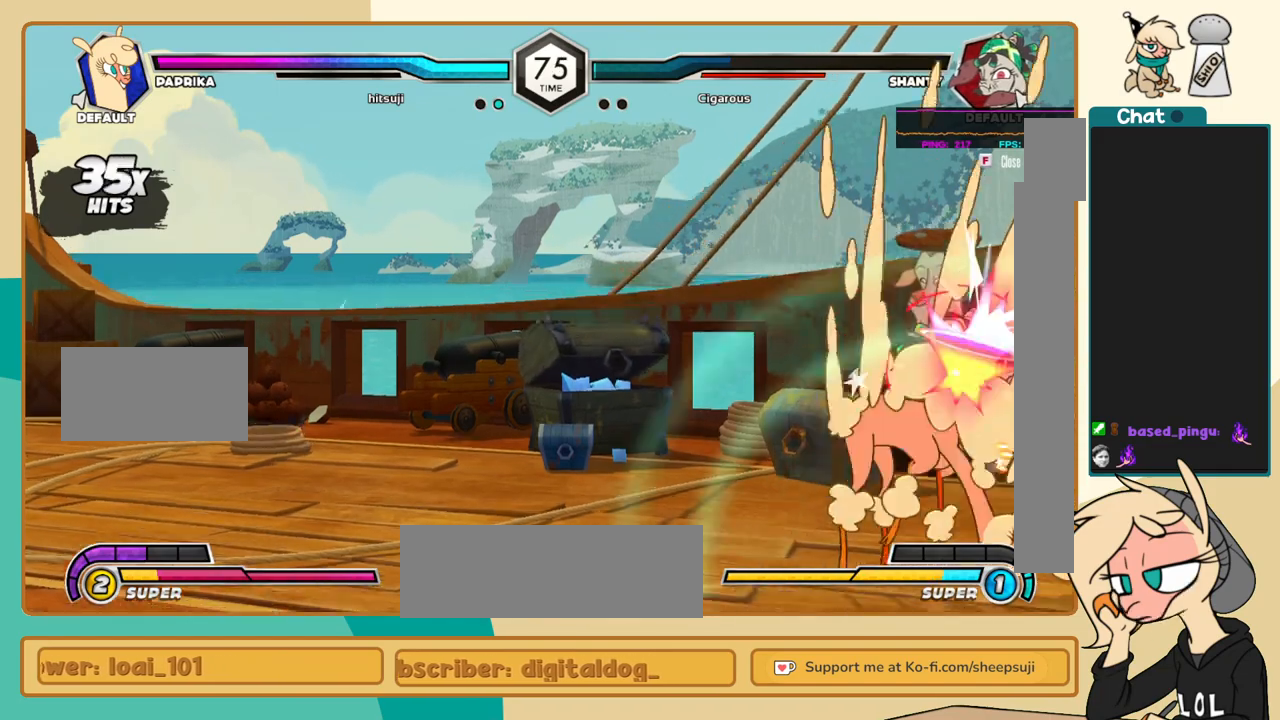
{"keys": [], "events": [[117, "k", "up"], [200, "i", "down"], [250, "s", "down"], [300, "i", "up"], [300, "l", "up"], [300, "s", "up"]]}